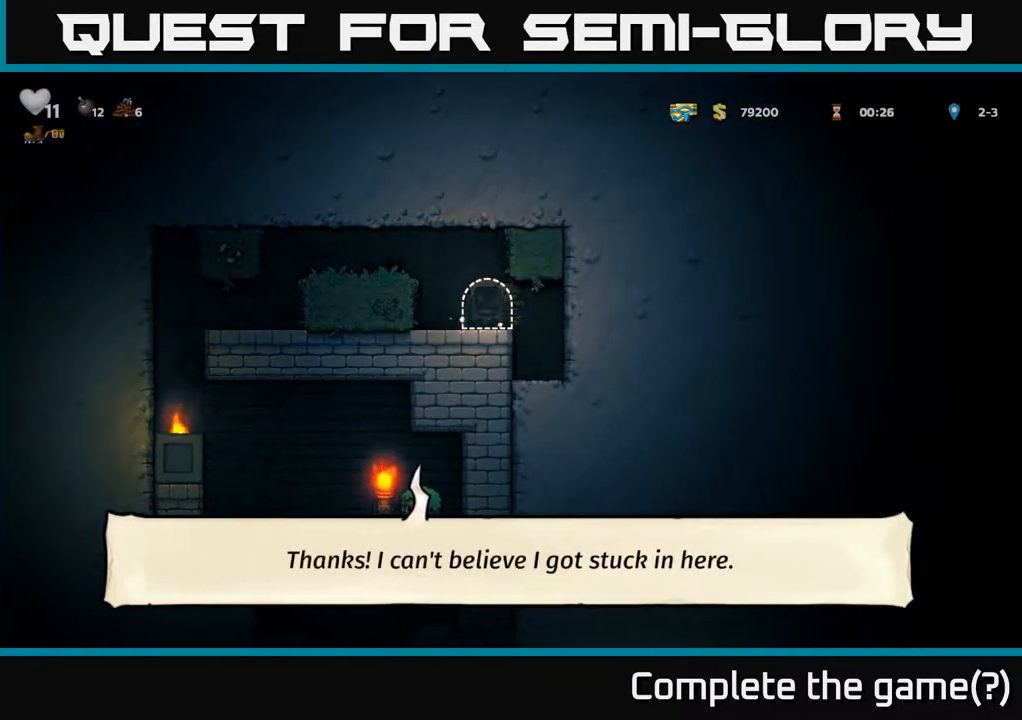
Gameplay with a controller (Xbox layout); each line is a JSON object with the inputs held at the frame after it. "events" lists button and stick changes between this image and that frame as [ms after this image, input, new state], when the widget could be followed in between.
{"buttons": [], "left_stick": "center", "right_stick": "center", "events": []}
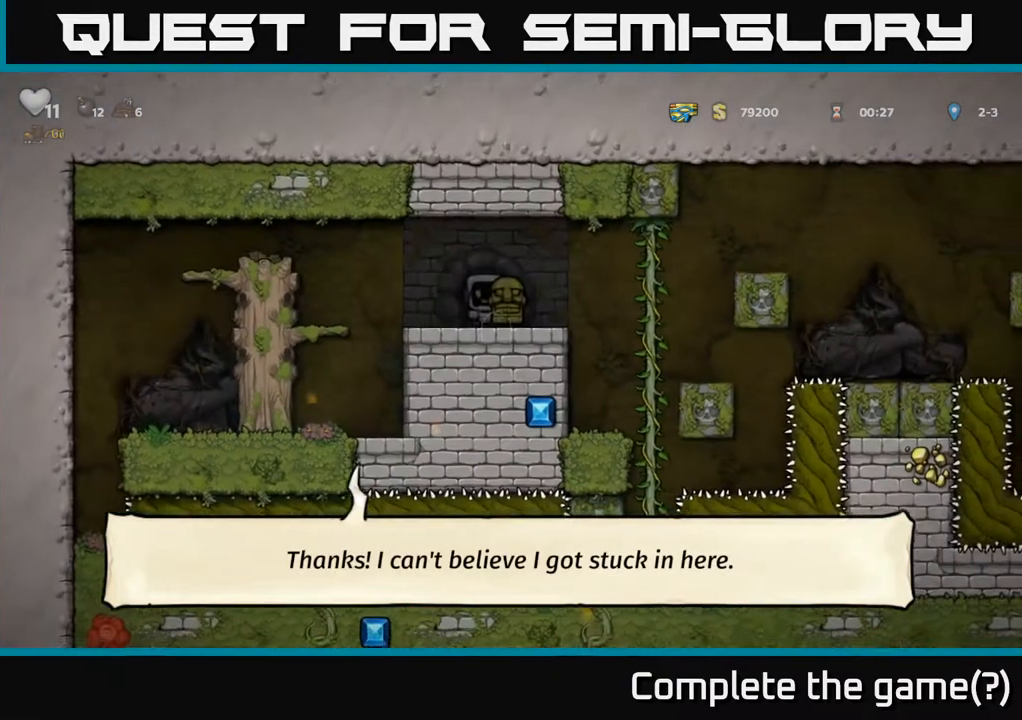
{"buttons": [], "left_stick": "center", "right_stick": "center", "events": []}
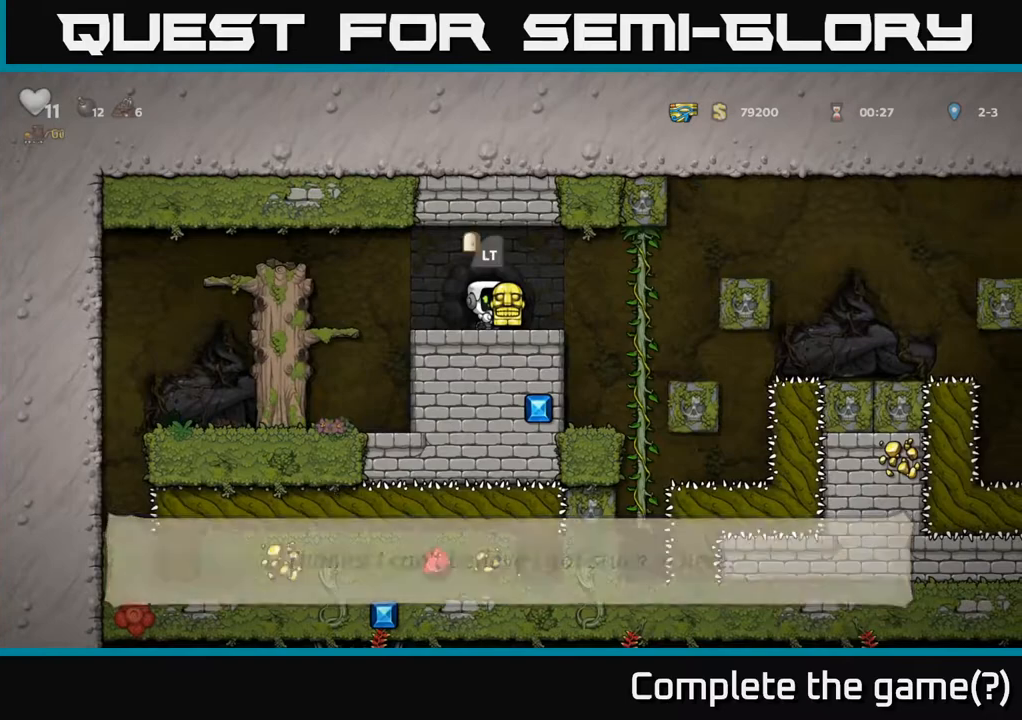
{"buttons": [], "left_stick": "center", "right_stick": "center", "events": []}
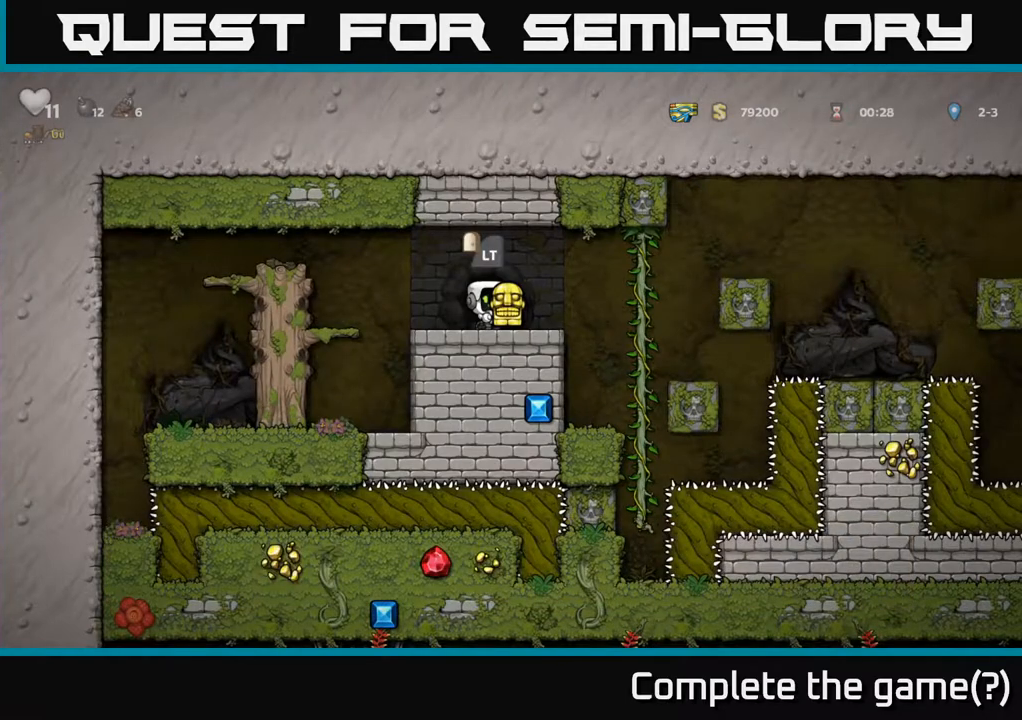
{"buttons": ["DPAD_RIGHT"], "left_stick": "center", "right_stick": "center", "events": [[500, "DPAD_RIGHT", "down"]]}
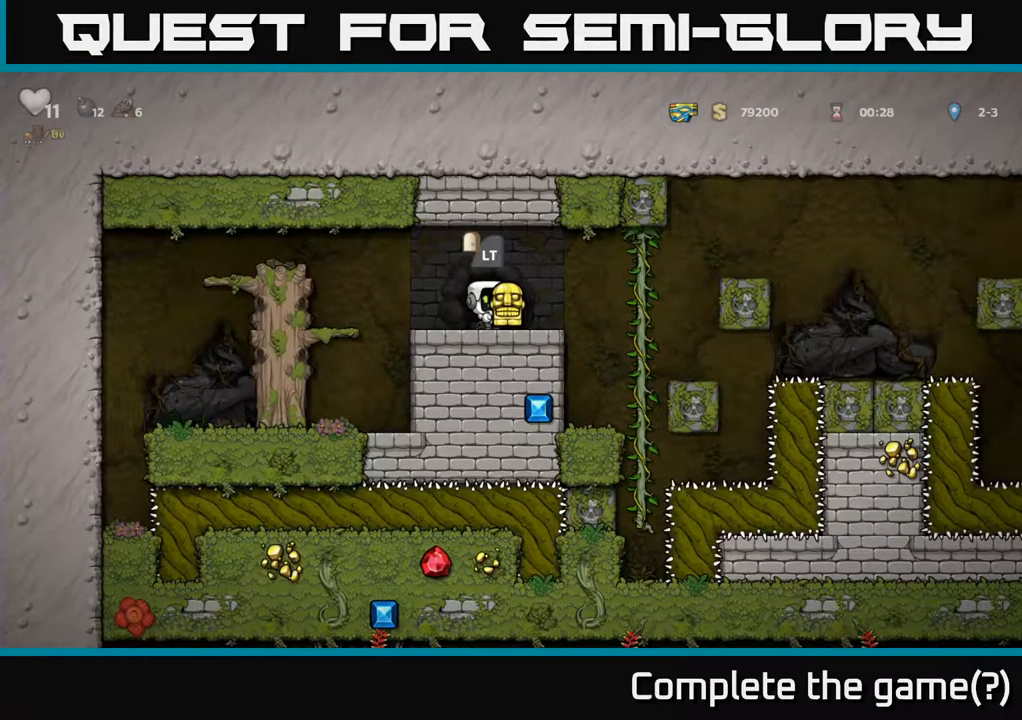
{"buttons": ["DPAD_LEFT"], "left_stick": "center", "right_stick": "center", "events": [[217, "DPAD_RIGHT", "up"], [500, "DPAD_LEFT", "down"]]}
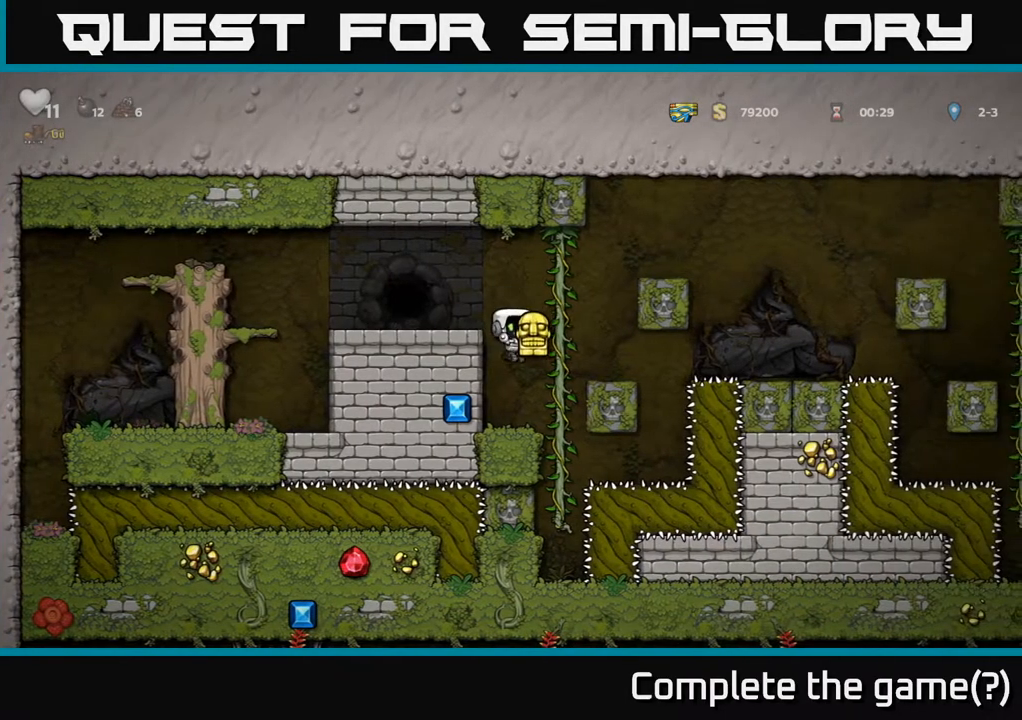
{"buttons": [], "left_stick": "center", "right_stick": "center", "events": [[133, "DPAD_LEFT", "up"]]}
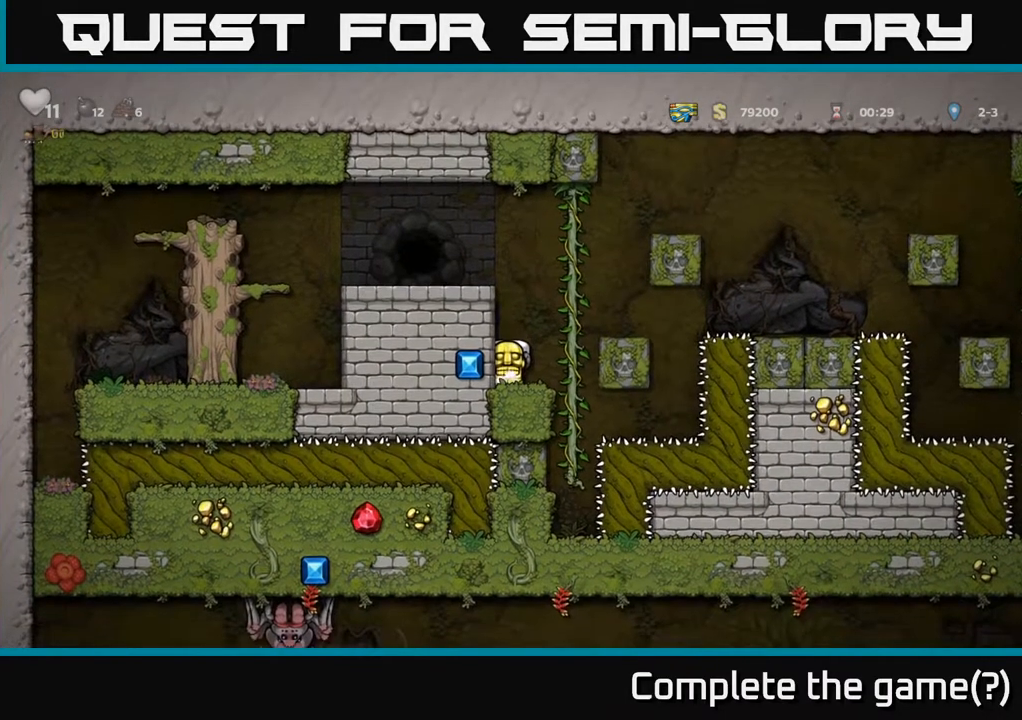
{"buttons": [], "left_stick": "center", "right_stick": "center", "events": []}
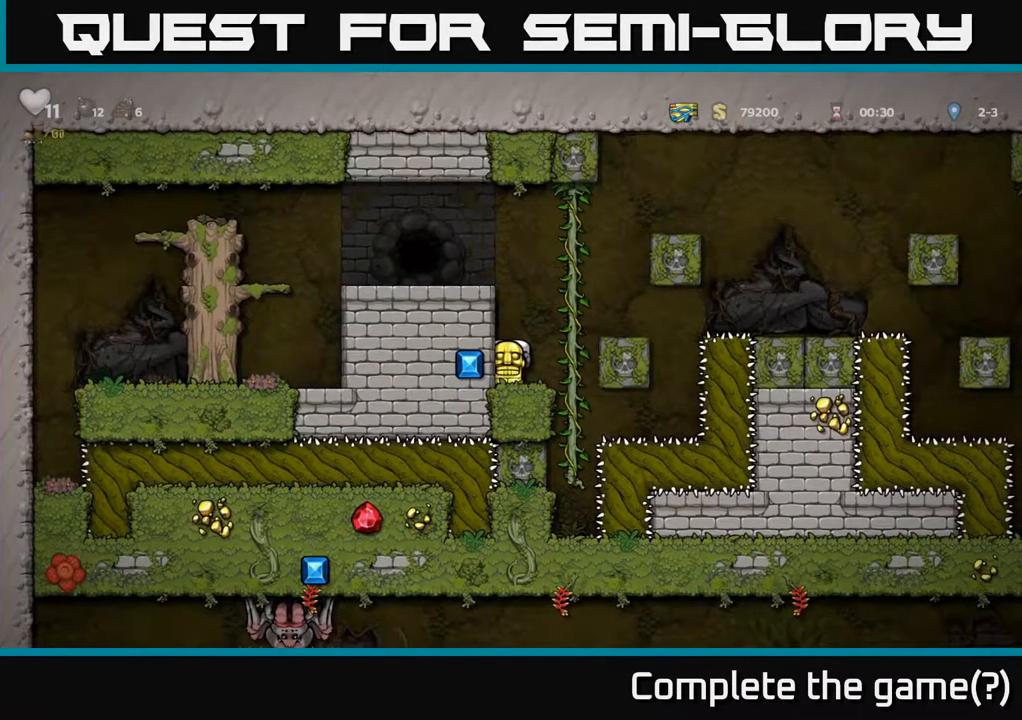
{"buttons": ["A", "DPAD_UP"], "left_stick": "center", "right_stick": "center", "events": [[317, "A", "down"], [333, "DPAD_RIGHT", "down"], [467, "DPAD_UP", "down"], [500, "DPAD_RIGHT", "up"]]}
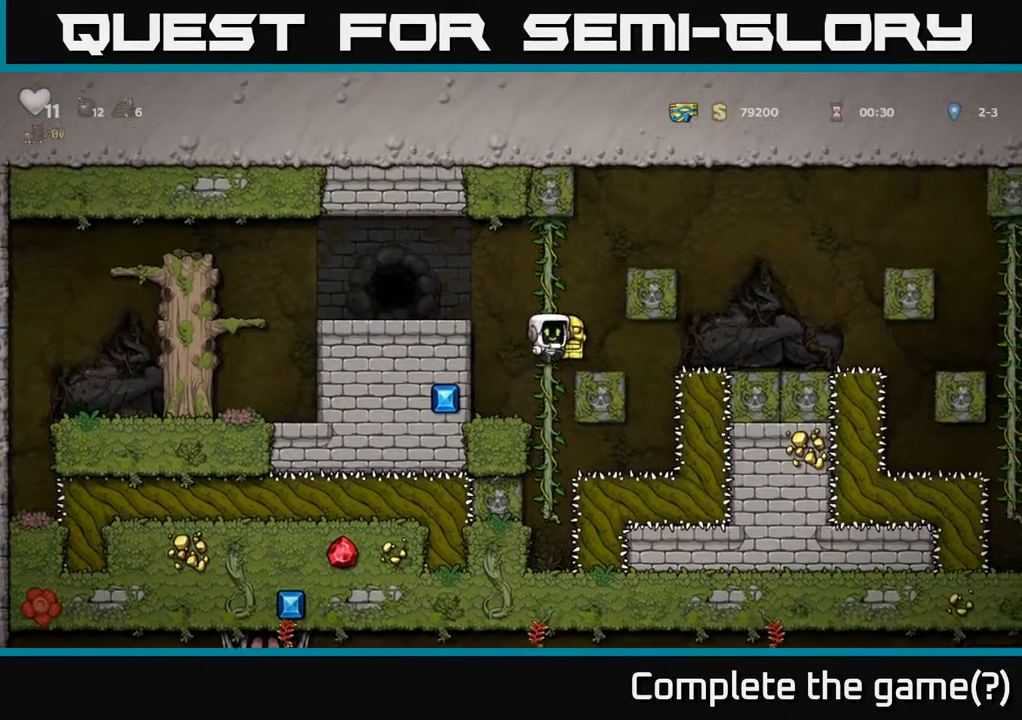
{"buttons": ["DPAD_RIGHT"], "left_stick": "center", "right_stick": "center", "events": [[50, "A", "up"], [217, "DPAD_UP", "up"], [317, "A", "down"], [317, "DPAD_RIGHT", "down"], [500, "A", "up"]]}
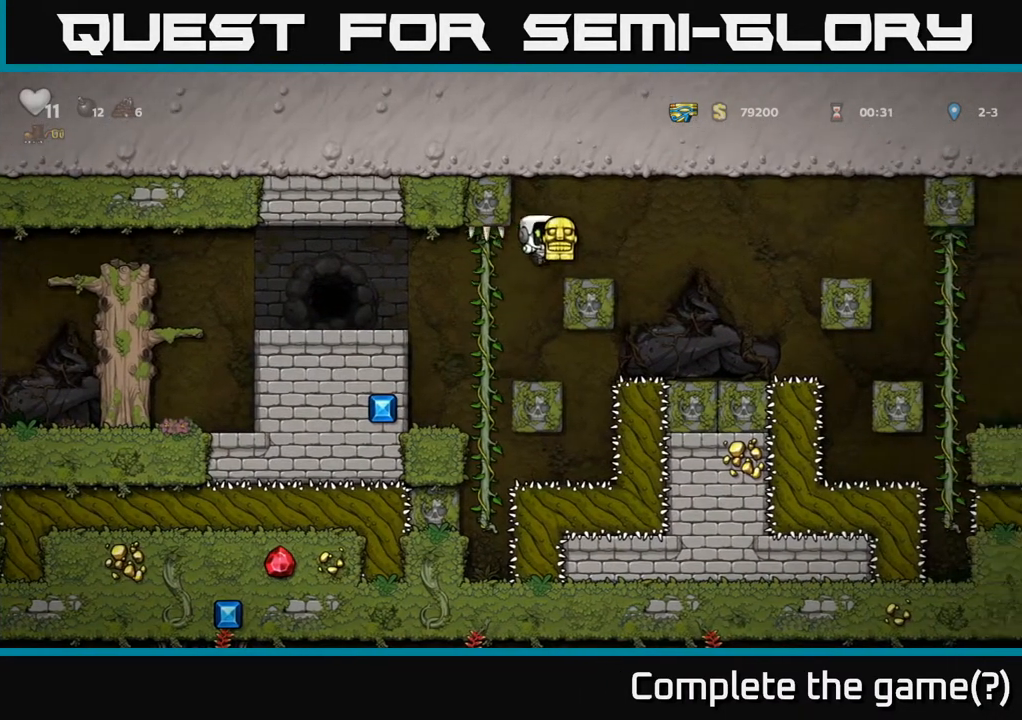
{"buttons": [], "left_stick": "center", "right_stick": "center", "events": [[317, "DPAD_RIGHT", "up"]]}
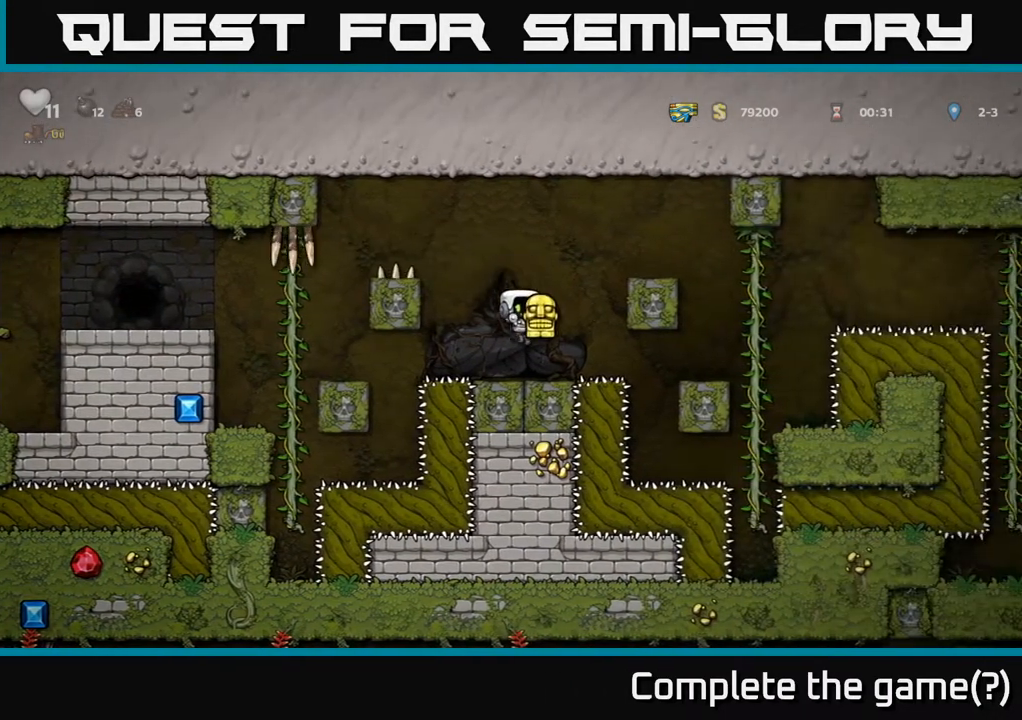
{"buttons": ["DPAD_RIGHT"], "left_stick": "center", "right_stick": "center", "events": [[133, "DPAD_RIGHT", "down"], [150, "A", "down"], [317, "A", "up"]]}
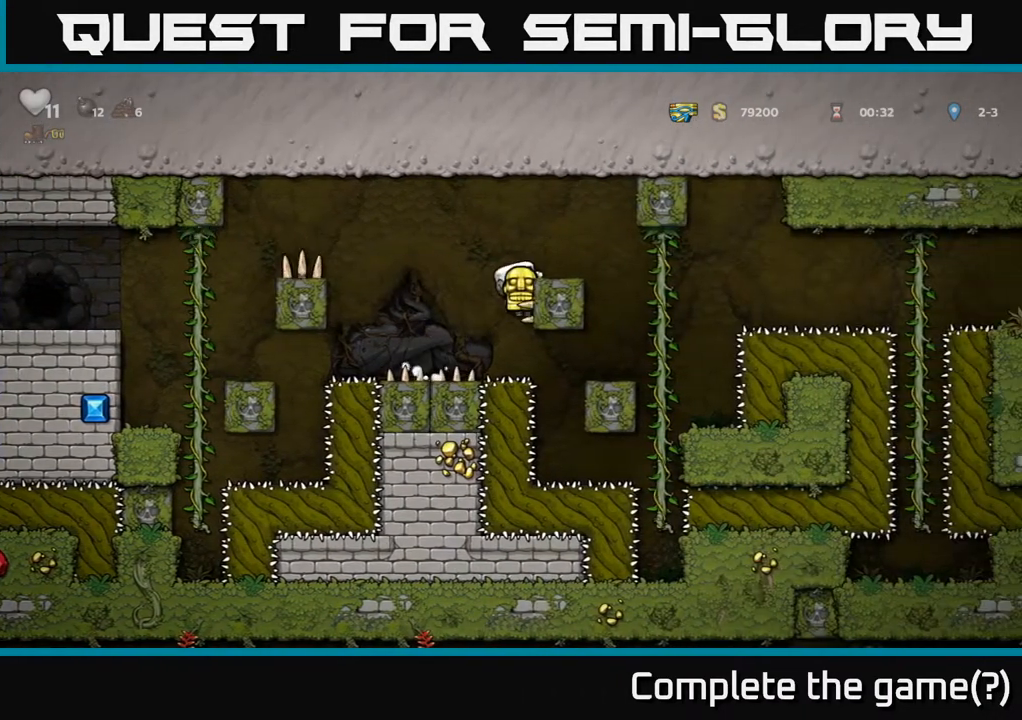
{"buttons": [], "left_stick": "center", "right_stick": "center", "events": [[17, "A", "down"], [167, "A", "up"], [500, "DPAD_RIGHT", "up"]]}
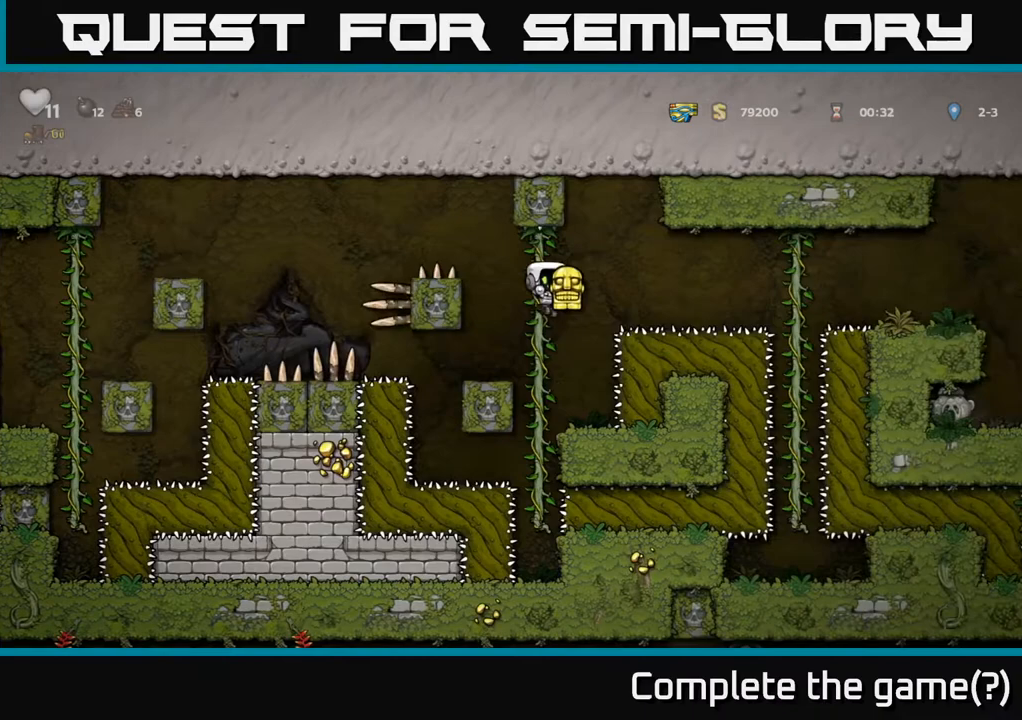
{"buttons": [], "left_stick": "center", "right_stick": "center", "events": [[50, "DPAD_LEFT", "down"], [117, "DPAD_LEFT", "up"]]}
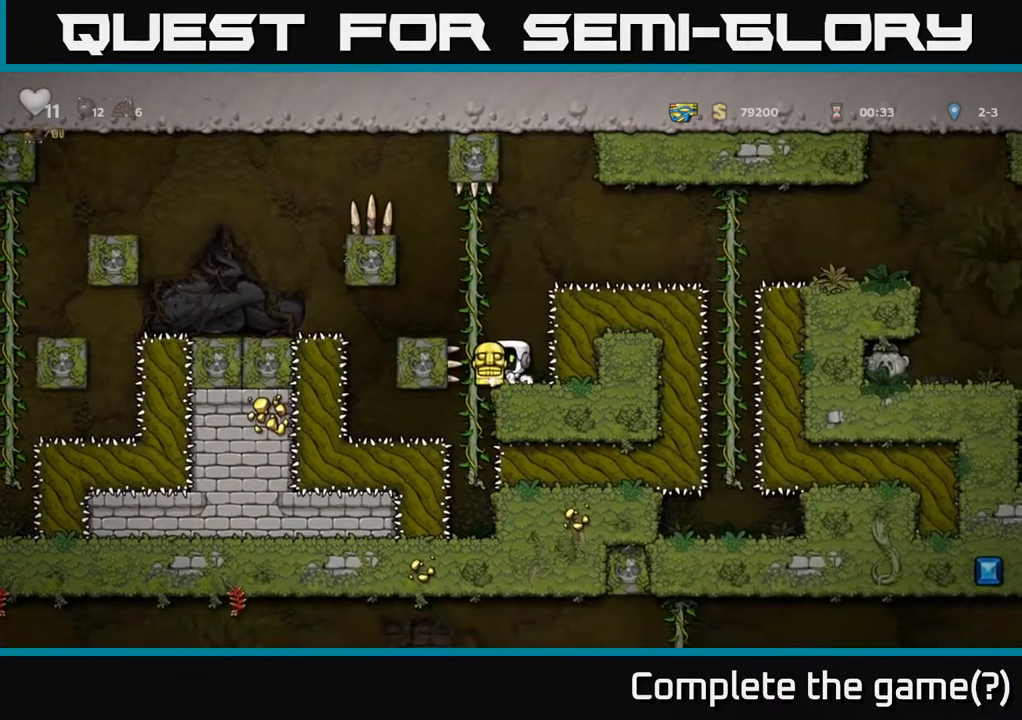
{"buttons": [], "left_stick": "center", "right_stick": "center", "events": [[183, "DPAD_RIGHT", "down"], [267, "DPAD_RIGHT", "up"]]}
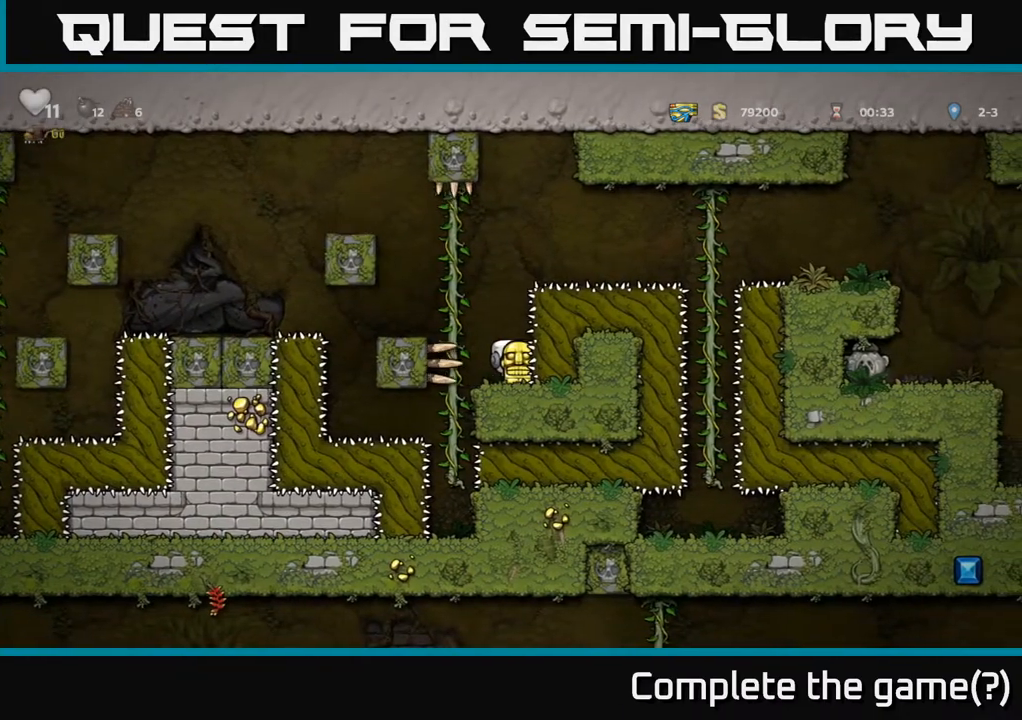
{"buttons": ["DPAD_UP"], "left_stick": "center", "right_stick": "center", "events": [[233, "A", "down"], [233, "DPAD_LEFT", "down"], [400, "A", "up"], [417, "DPAD_UP", "down"], [433, "DPAD_LEFT", "up"]]}
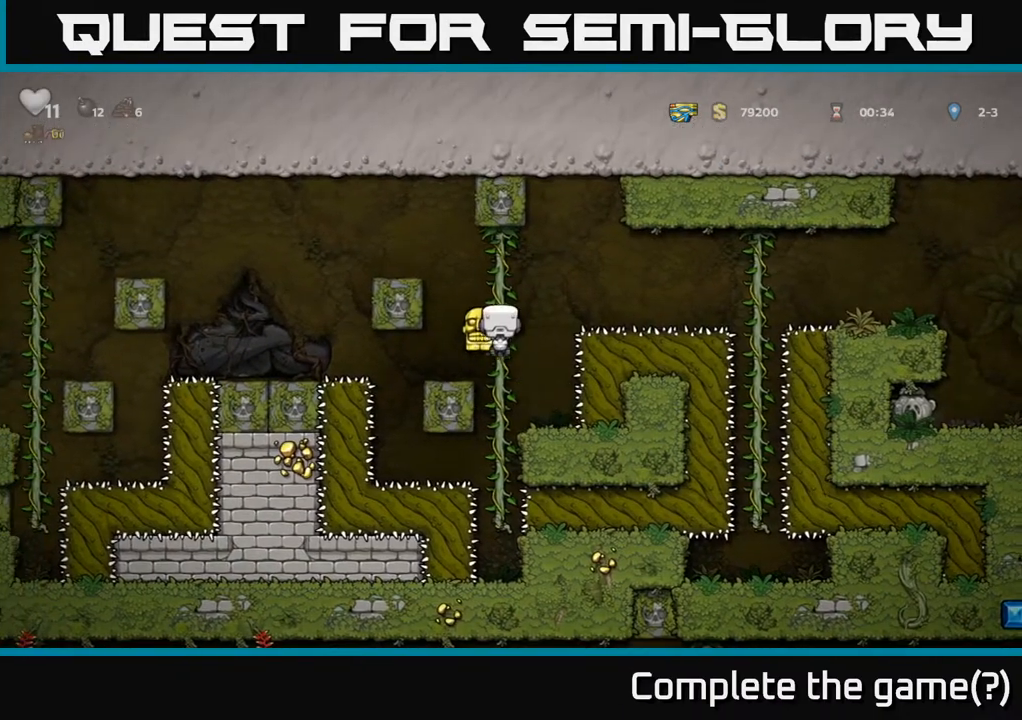
{"buttons": ["DPAD_RIGHT"], "left_stick": "center", "right_stick": "center", "events": [[33, "DPAD_RIGHT", "down"], [50, "A", "down"], [50, "DPAD_UP", "up"], [167, "A", "up"], [367, "DPAD_RIGHT", "up"], [500, "DPAD_RIGHT", "down"]]}
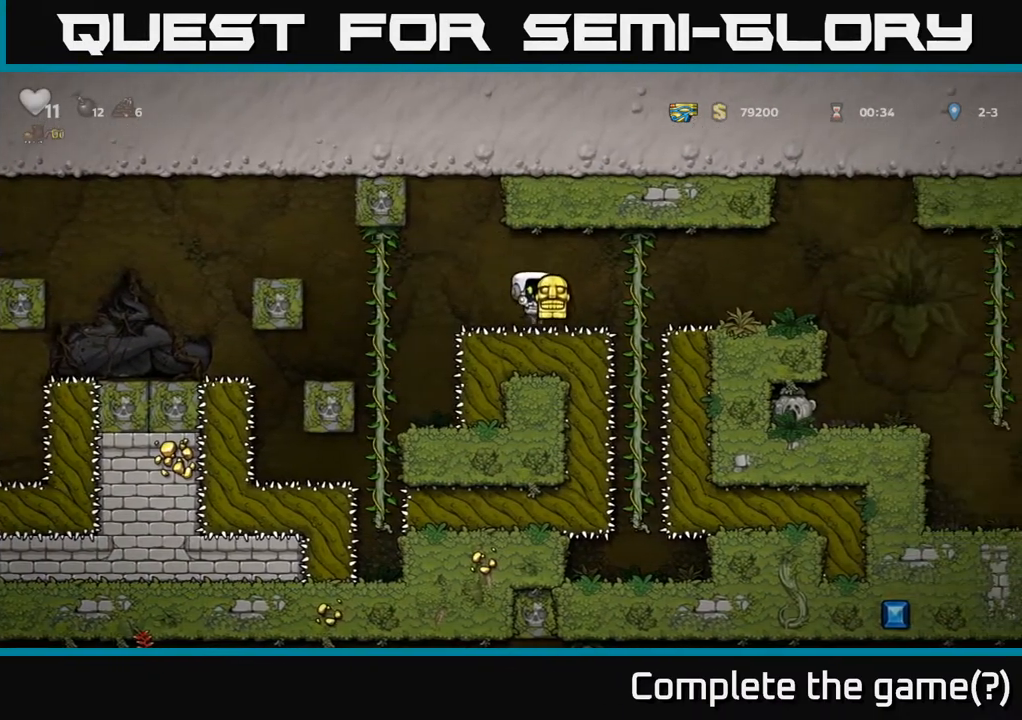
{"buttons": ["DPAD_RIGHT"], "left_stick": "center", "right_stick": "center", "events": [[100, "A", "down"], [167, "A", "up"]]}
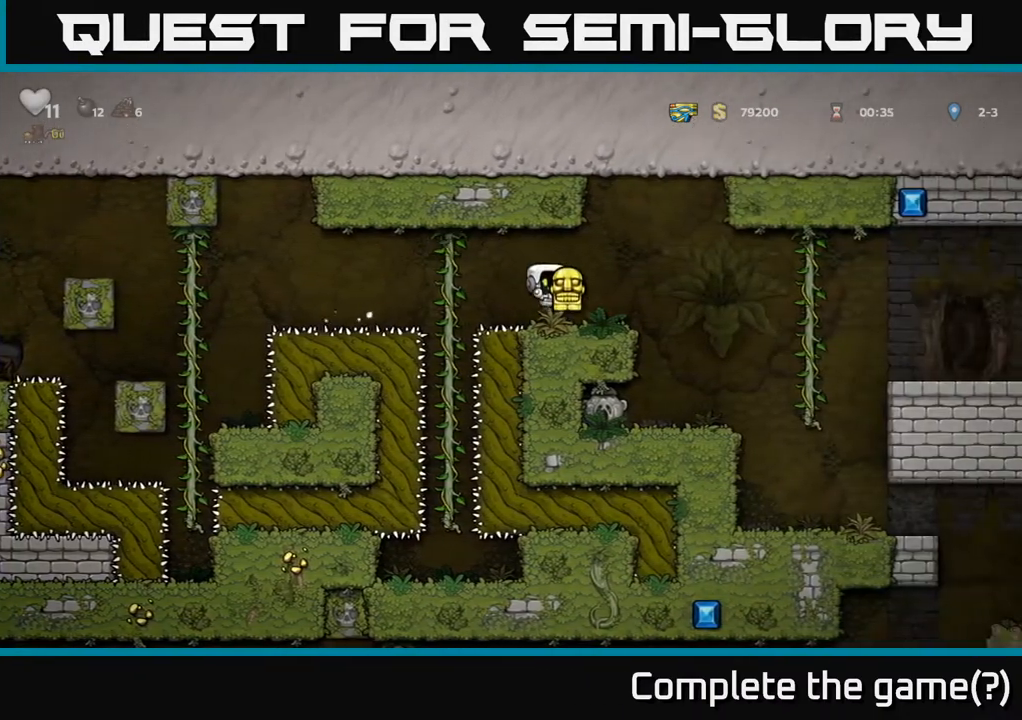
{"buttons": [], "left_stick": "center", "right_stick": "center", "events": [[117, "A", "down"], [183, "A", "up"], [450, "DPAD_RIGHT", "up"]]}
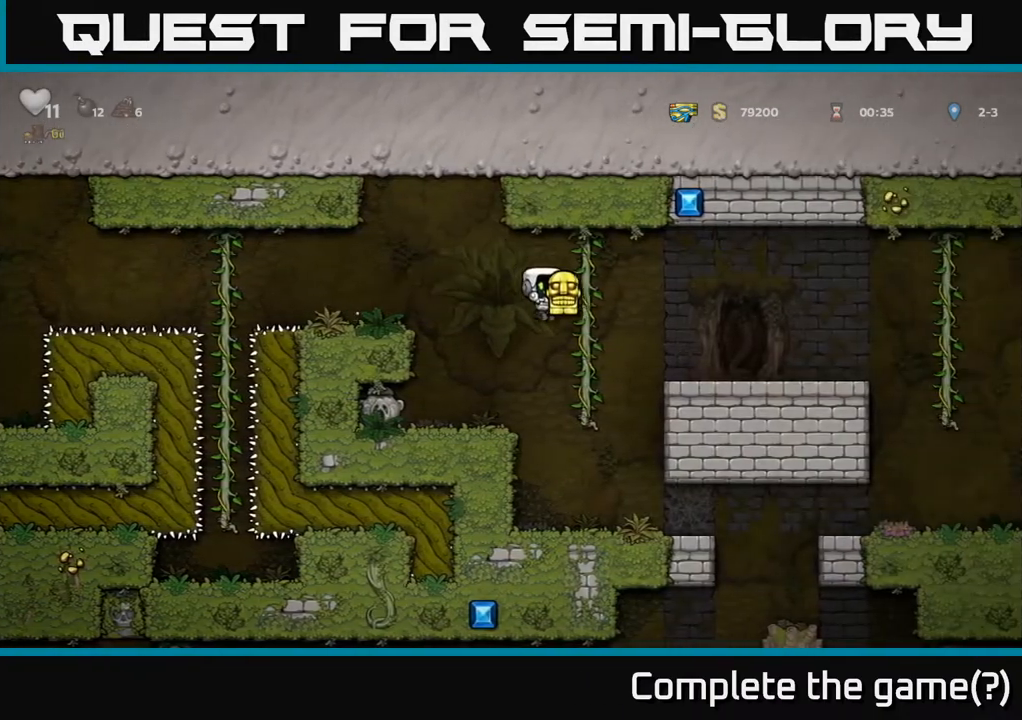
{"buttons": [], "left_stick": "center", "right_stick": "center", "events": [[133, "DPAD_RIGHT", "down"], [433, "DPAD_RIGHT", "up"]]}
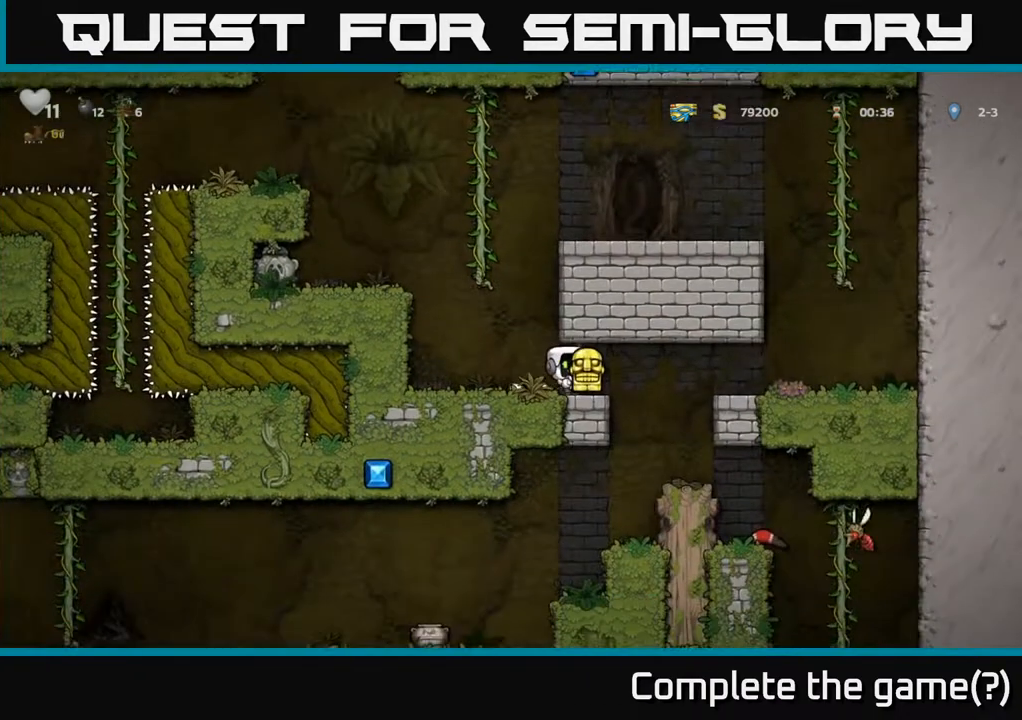
{"buttons": [], "left_stick": "center", "right_stick": "center", "events": [[50, "DPAD_DOWN", "down"], [117, "X", "down"], [200, "DPAD_DOWN", "up"], [217, "X", "up"]]}
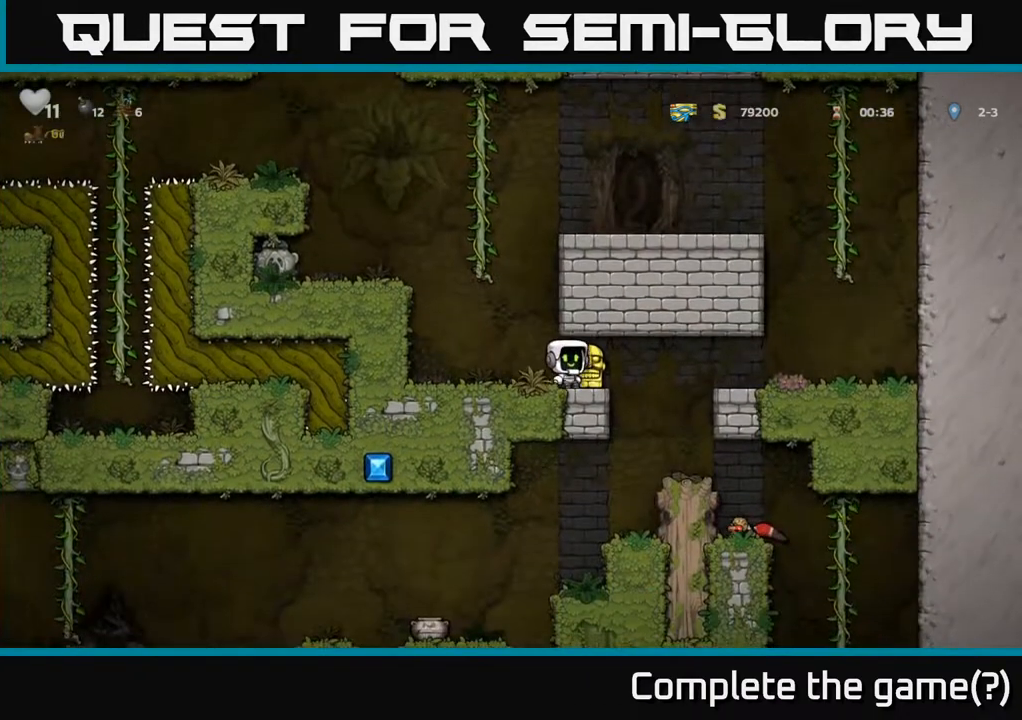
{"buttons": ["DPAD_LEFT"], "left_stick": "center", "right_stick": "center", "events": [[167, "X", "down"], [233, "X", "up"], [300, "DPAD_LEFT", "down"]]}
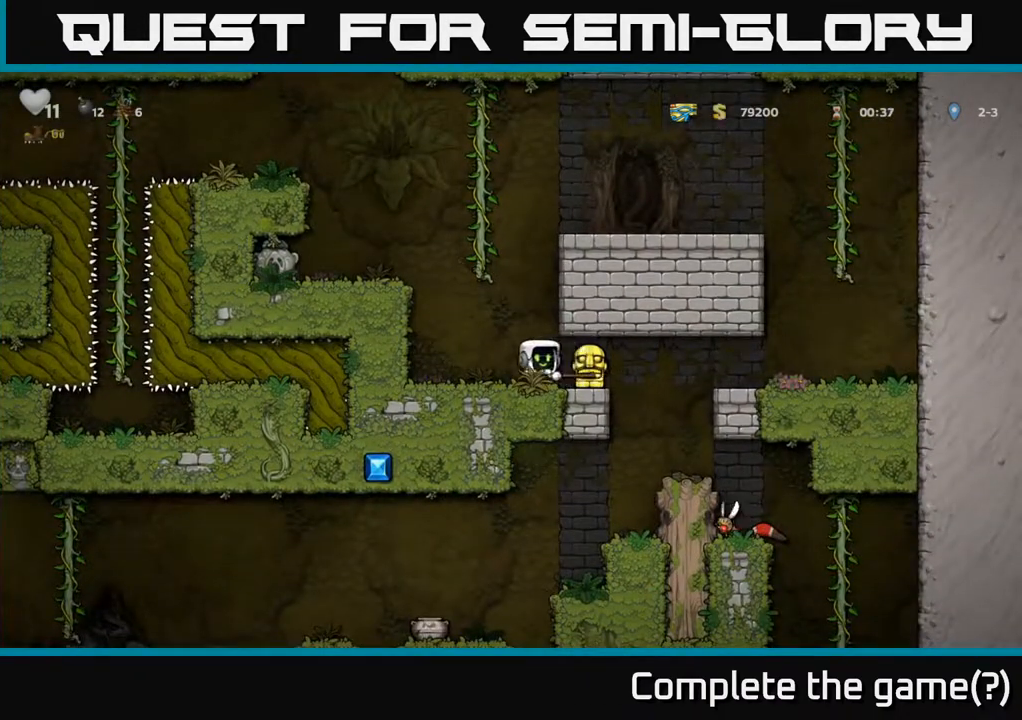
{"buttons": ["X", "DPAD_RIGHT"], "left_stick": "center", "right_stick": "center", "events": [[117, "A", "down"], [233, "DPAD_LEFT", "up"], [250, "A", "up"], [317, "DPAD_RIGHT", "down"], [483, "X", "down"]]}
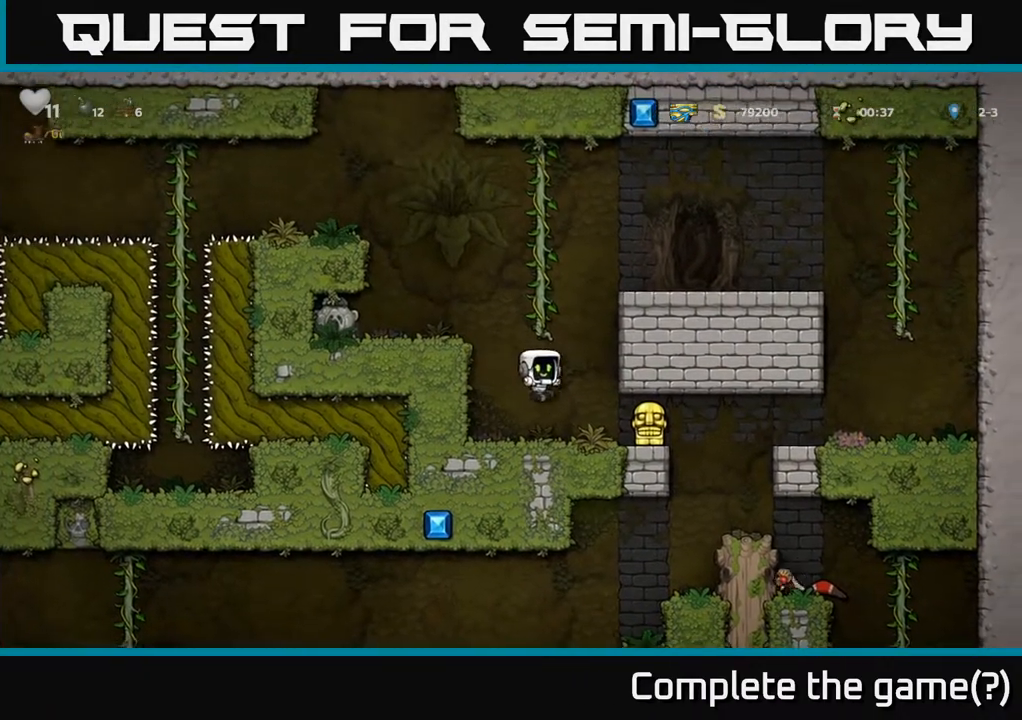
{"buttons": [], "left_stick": "center", "right_stick": "center", "events": [[83, "X", "up"], [117, "DPAD_RIGHT", "up"], [200, "DPAD_LEFT", "down"], [333, "DPAD_LEFT", "up"]]}
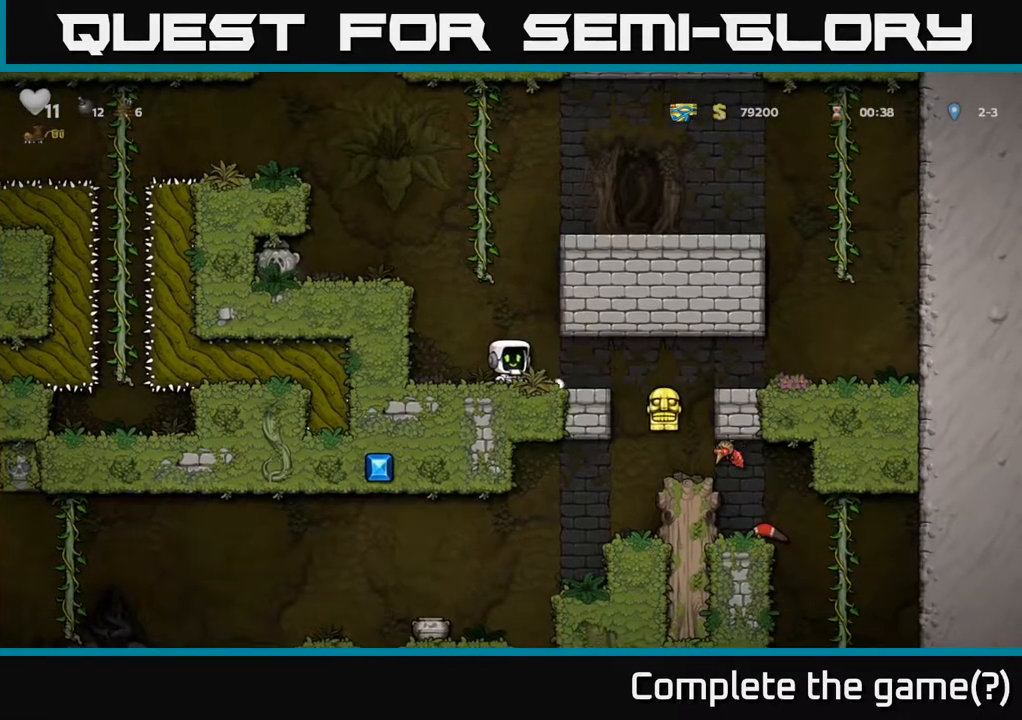
{"buttons": ["A"], "left_stick": "center", "right_stick": "center", "events": [[350, "DPAD_LEFT", "down"], [483, "DPAD_LEFT", "up"], [500, "A", "down"]]}
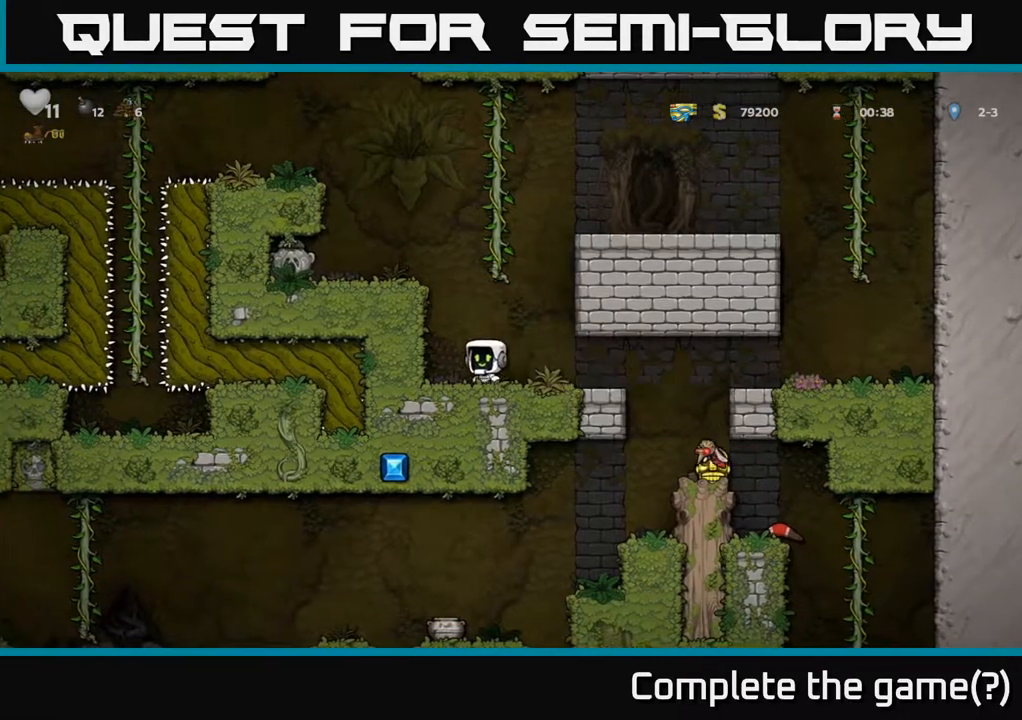
{"buttons": ["DPAD_LEFT"], "left_stick": "center", "right_stick": "center", "events": [[50, "DPAD_LEFT", "down"], [167, "A", "up"], [317, "A", "down"], [417, "A", "up"]]}
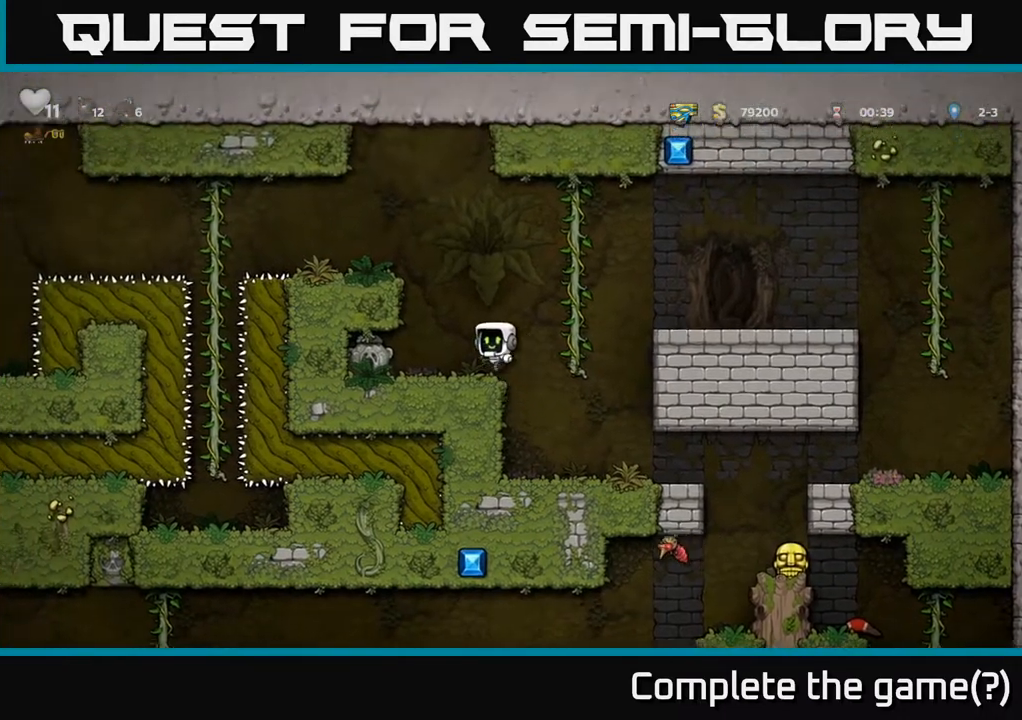
{"buttons": ["DPAD_RIGHT"], "left_stick": "center", "right_stick": "center", "events": [[233, "DPAD_DOWN", "down"], [250, "DPAD_LEFT", "up"], [283, "DPAD_RIGHT", "down"], [317, "X", "down"], [350, "DPAD_DOWN", "up"], [383, "X", "up"]]}
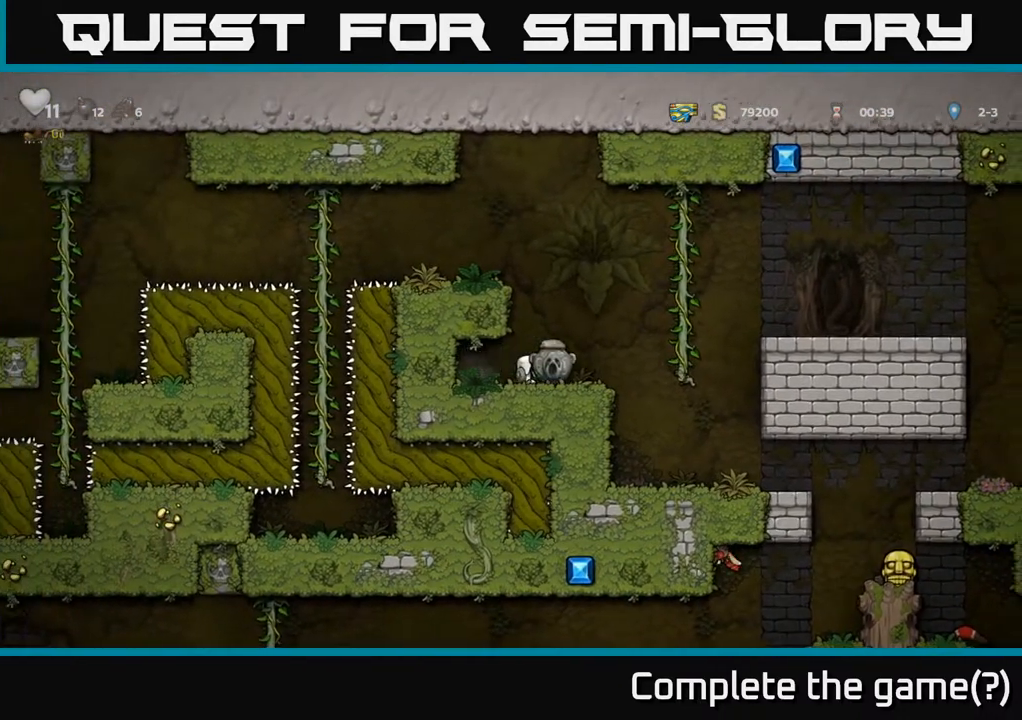
{"buttons": [], "left_stick": "center", "right_stick": "center", "events": [[350, "DPAD_RIGHT", "up"]]}